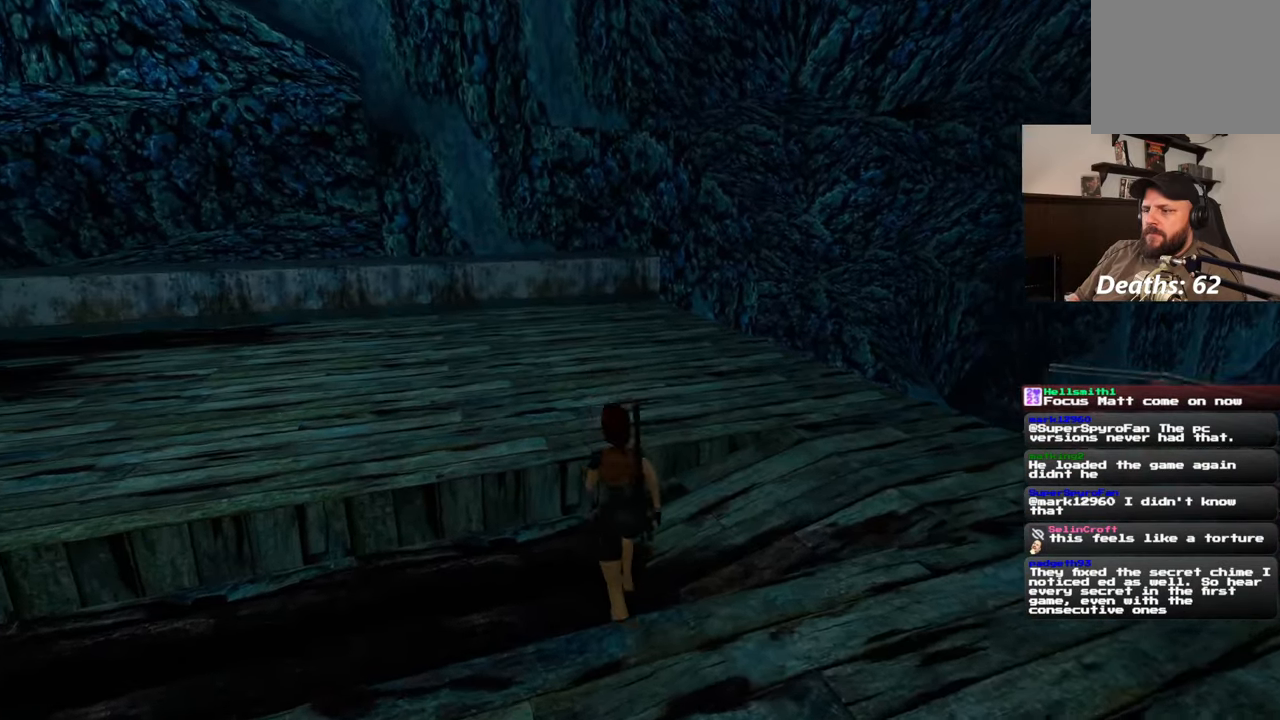
Gameplay with a controller (PlayStation layout); each line is a JSON object with the inputs held at the frame after it. "events" lists button and stick changes between this image and that frame as [ms after this image, input, new state], when the widget could be followed in between. Not read: CROSS L2 L3 R2 R3 START.
{"buttons": [], "left_stick": "up-left", "right_stick": "down-right", "events": [[217, "left_stick", "up-left"]]}
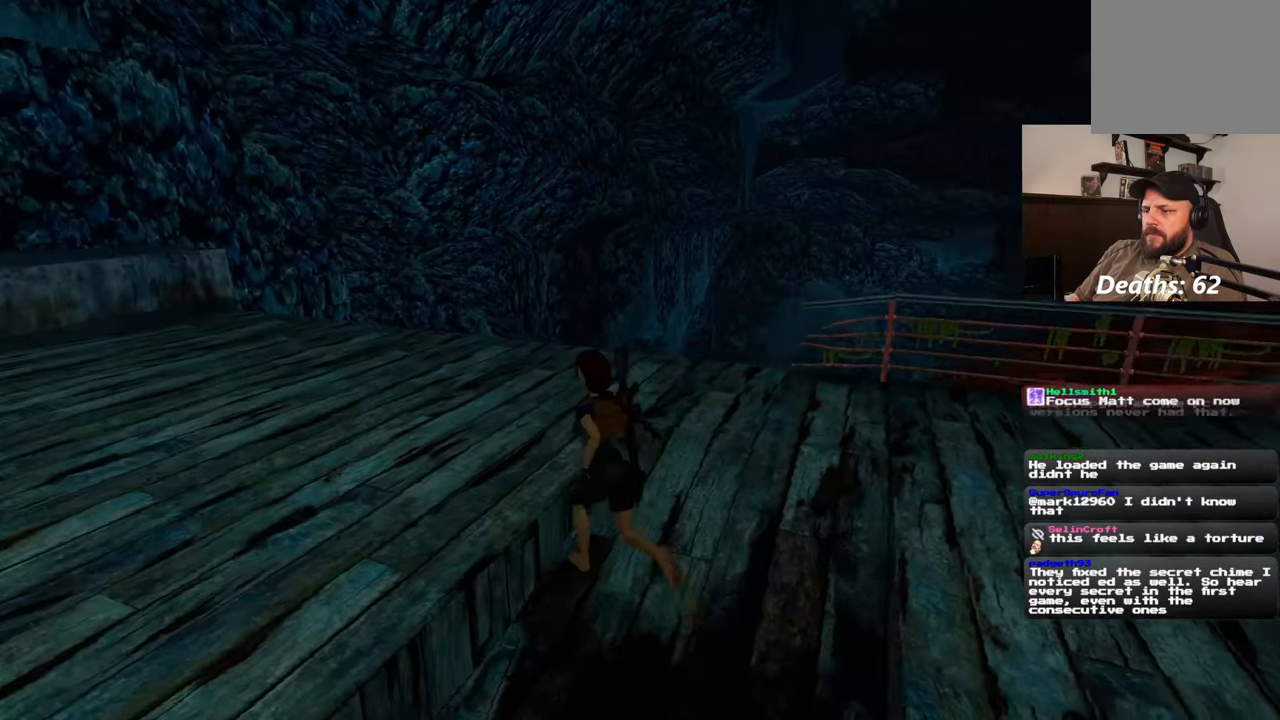
{"buttons": [], "left_stick": "up", "right_stick": "center", "events": [[383, "left_stick", "up"], [417, "right_stick", "center"]]}
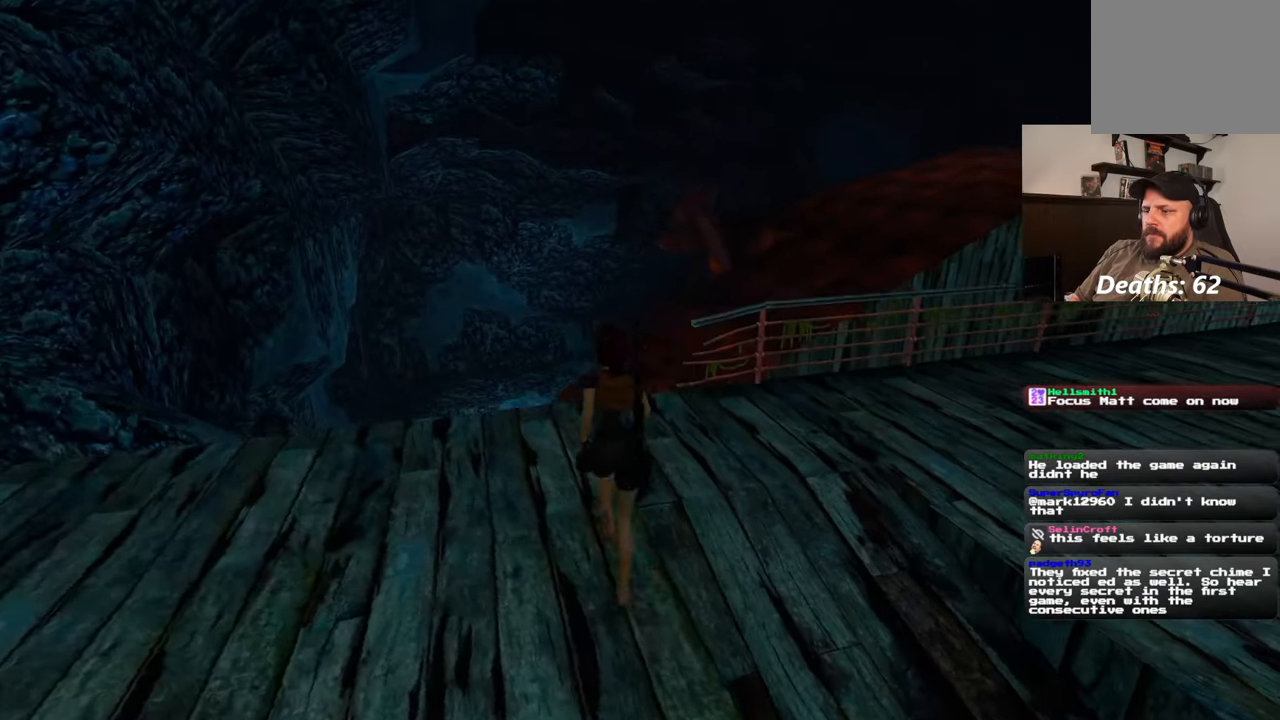
{"buttons": [], "left_stick": "up", "right_stick": "center", "events": [[83, "right_stick", "left"], [200, "right_stick", "center"]]}
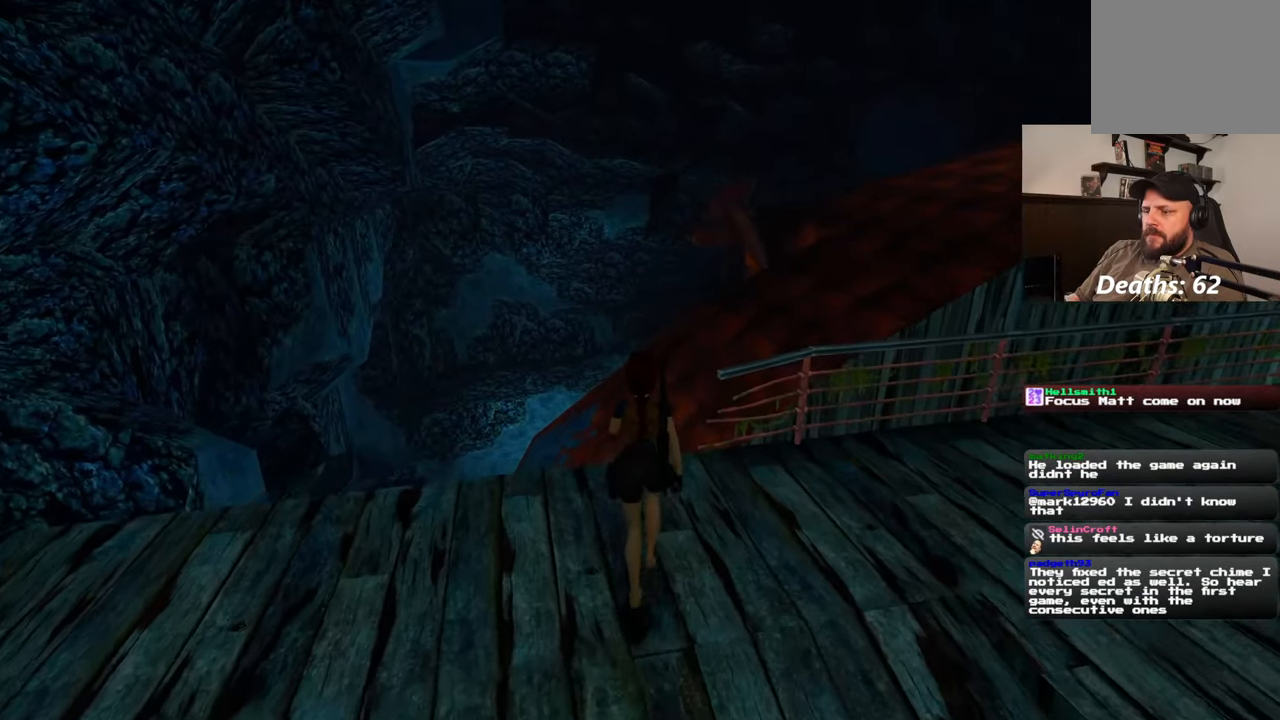
{"buttons": [], "left_stick": "up-left", "right_stick": "center", "events": [[317, "left_stick", "up-left"]]}
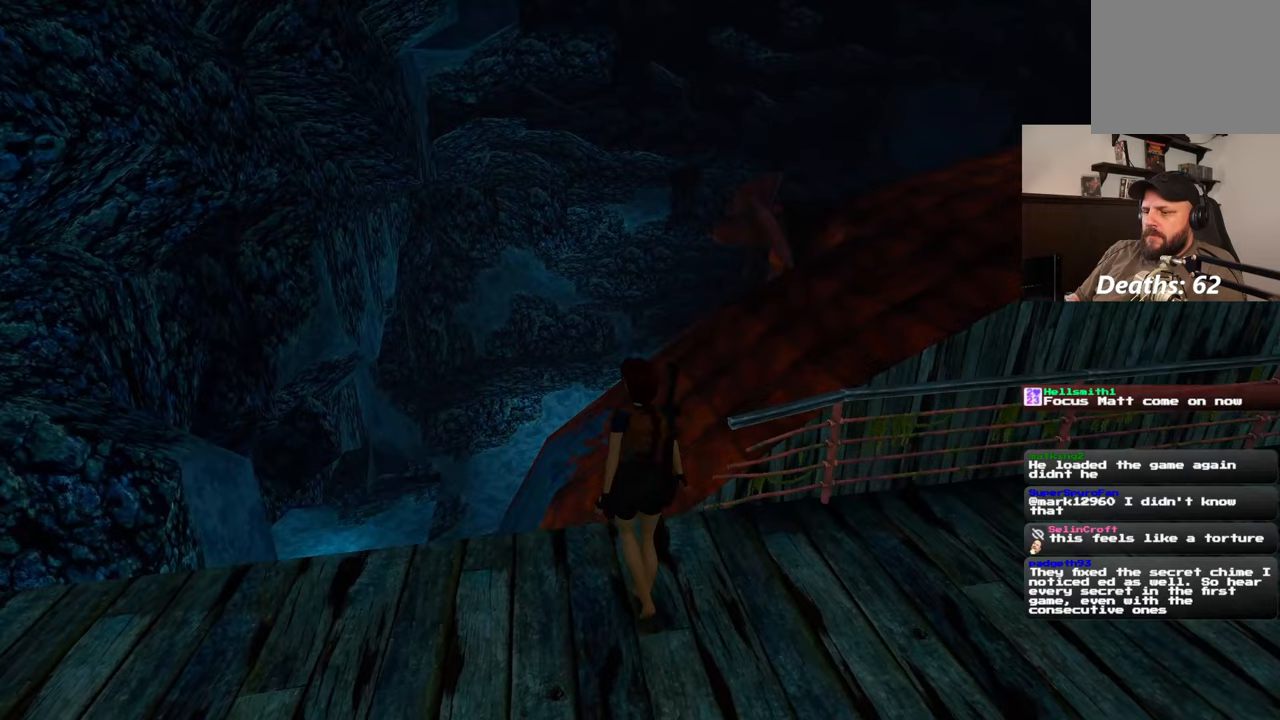
{"buttons": [], "left_stick": "up", "right_stick": "center", "events": [[17, "left_stick", "up"]]}
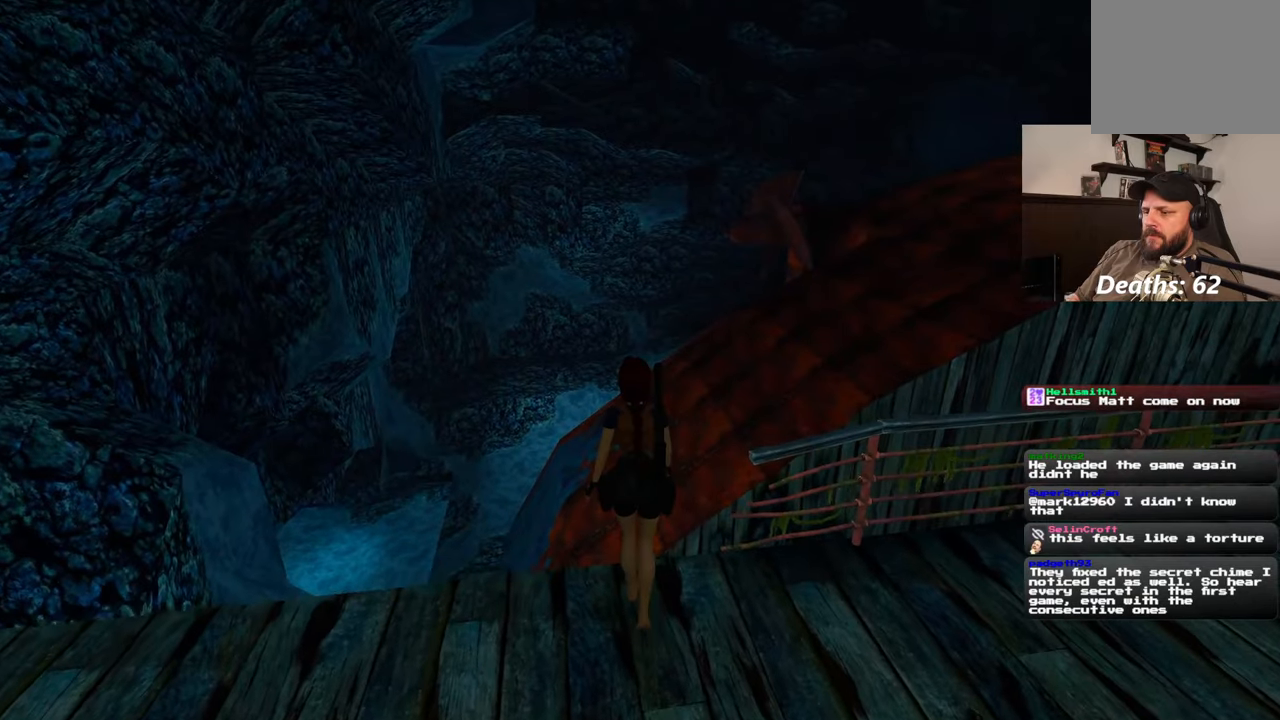
{"buttons": [], "left_stick": "up", "right_stick": "center", "events": []}
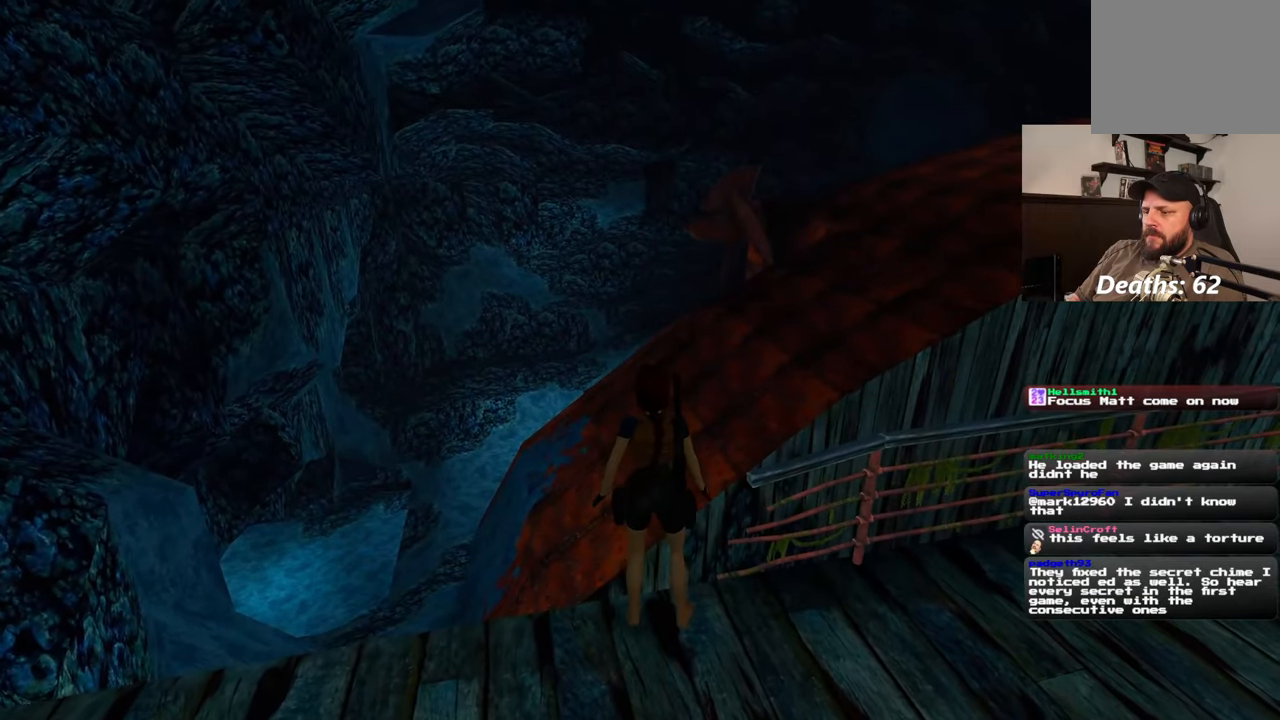
{"buttons": [], "left_stick": "center", "right_stick": "center", "events": [[200, "left_stick", "center"]]}
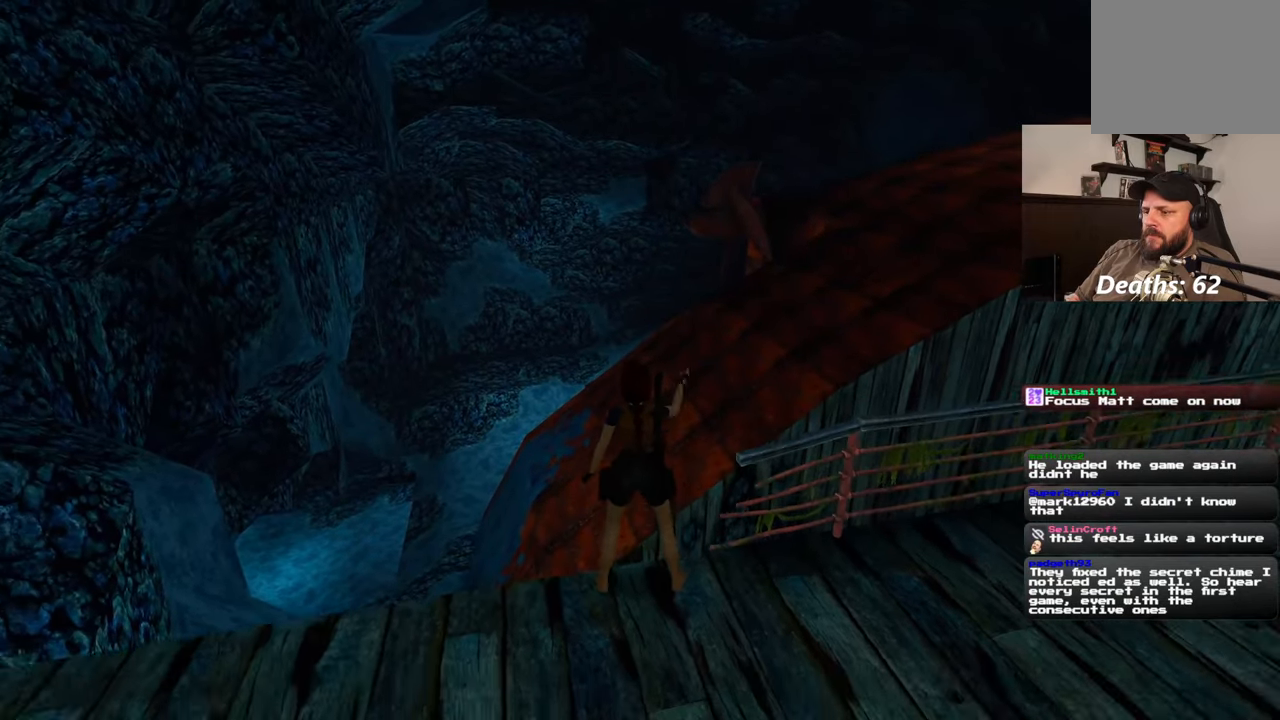
{"buttons": [], "left_stick": "center", "right_stick": "center", "events": []}
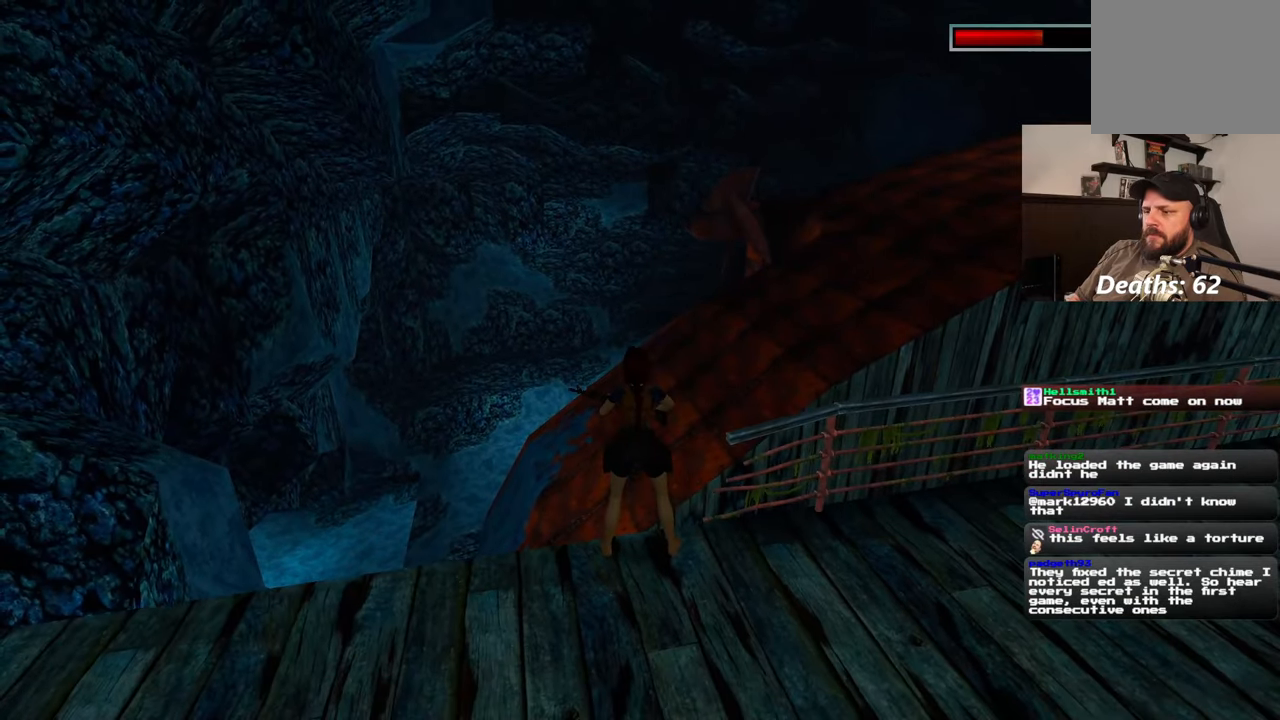
{"buttons": [], "left_stick": "center", "right_stick": "center", "events": []}
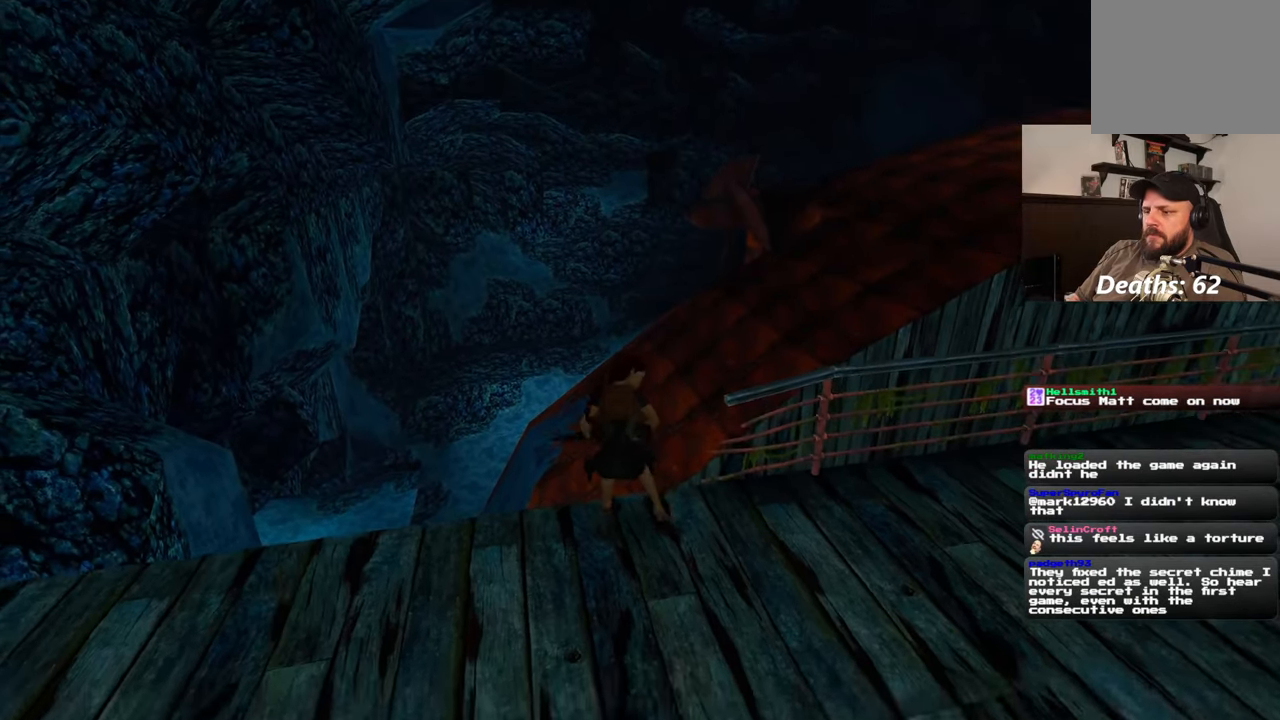
{"buttons": [], "left_stick": "center", "right_stick": "center", "events": []}
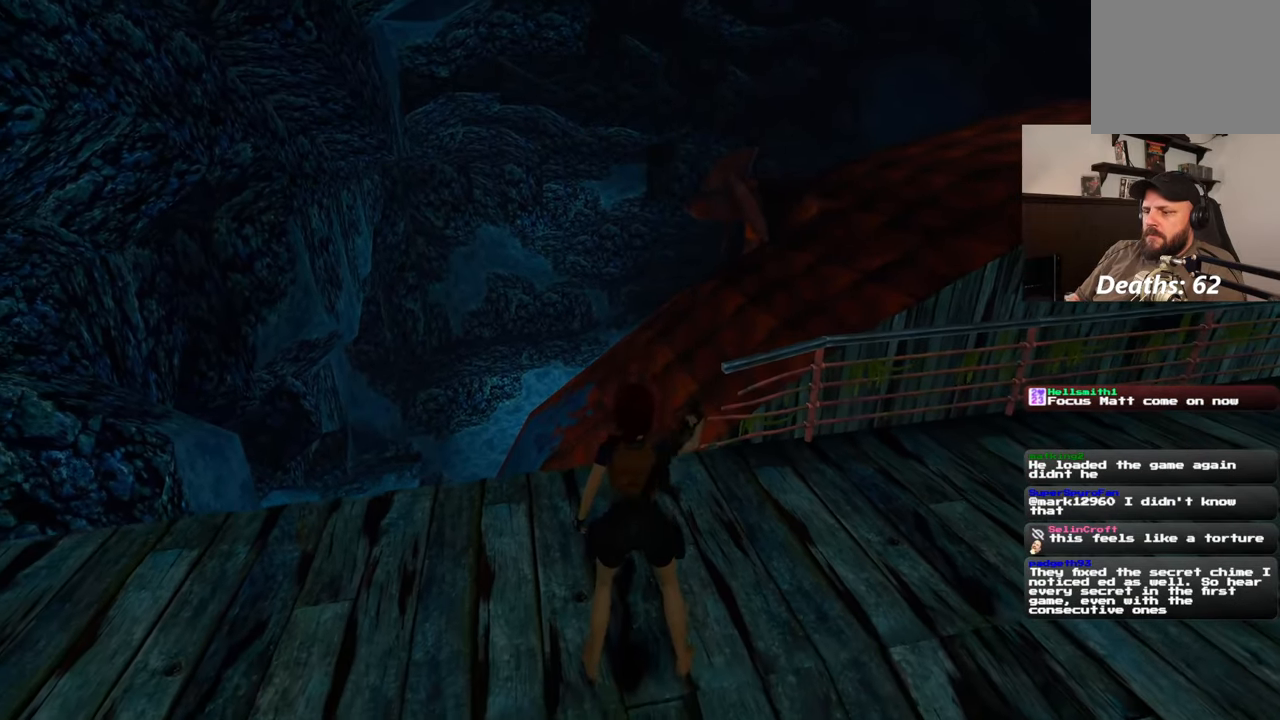
{"buttons": ["SQUARE"], "left_stick": "up", "right_stick": "center", "events": [[33, "left_stick", "up"], [350, "SQUARE", "down"]]}
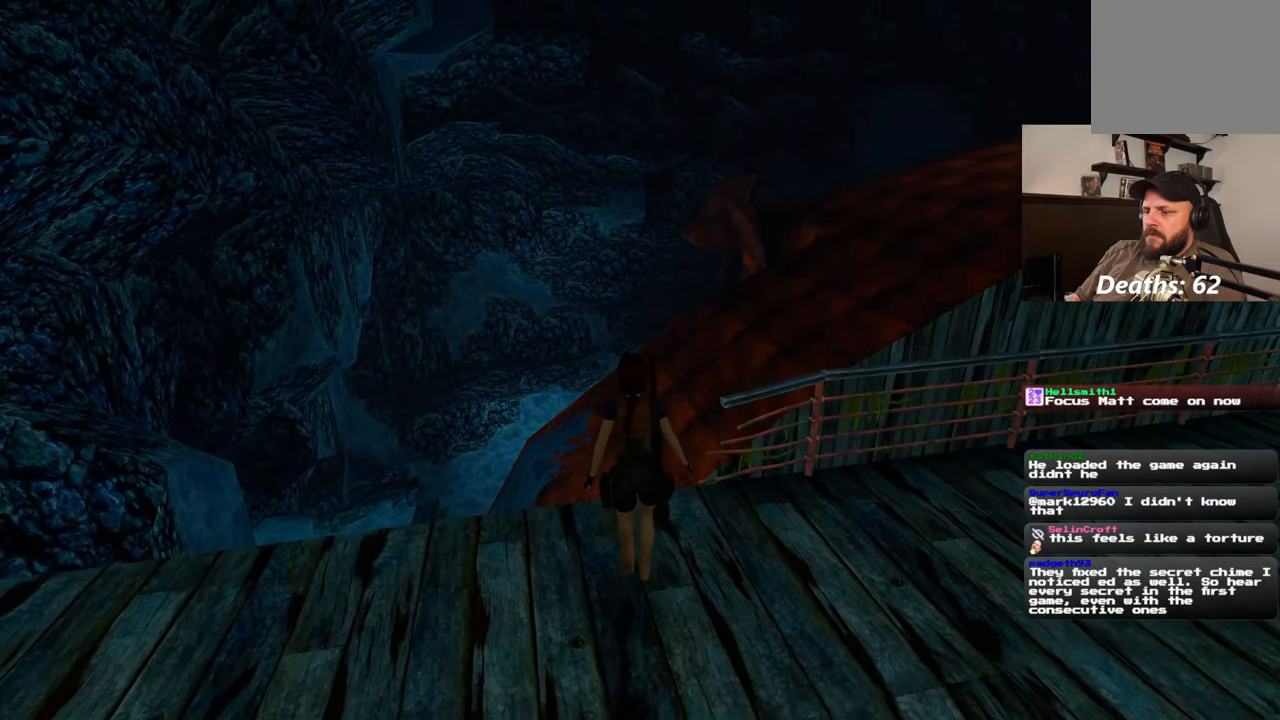
{"buttons": ["SQUARE"], "left_stick": "up", "right_stick": "center", "events": []}
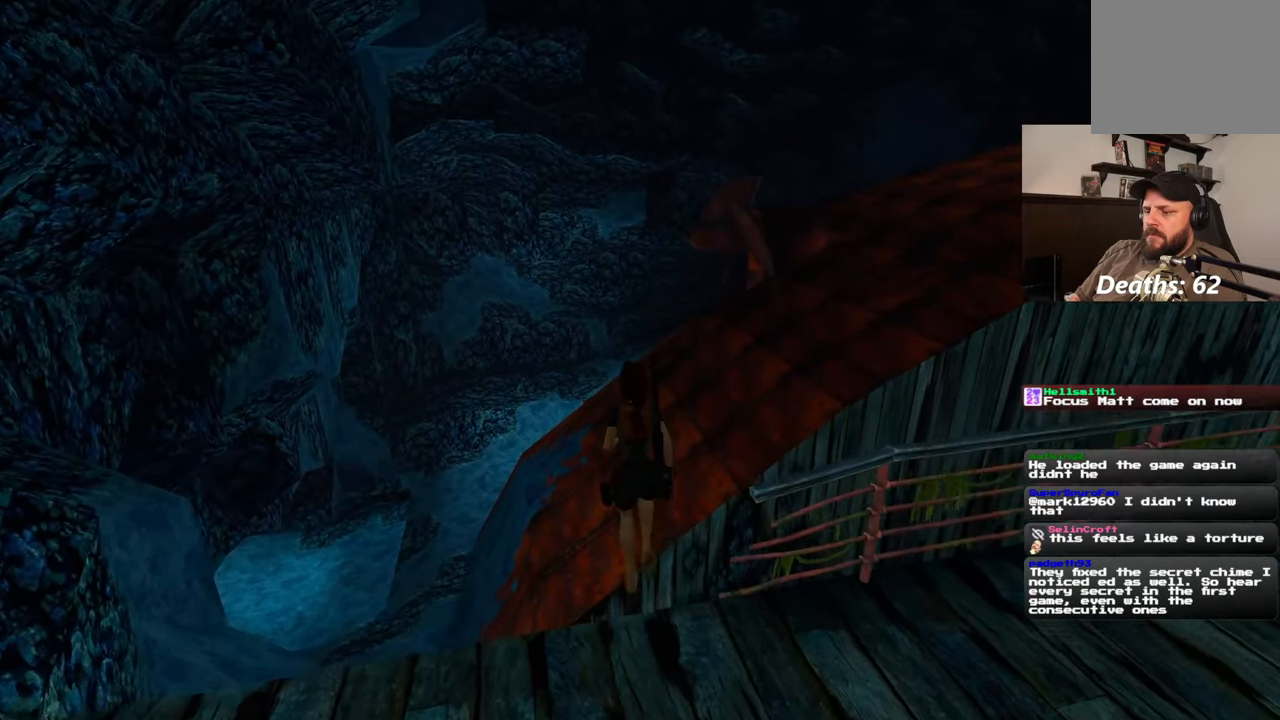
{"buttons": ["SQUARE"], "left_stick": "up", "right_stick": "center", "events": []}
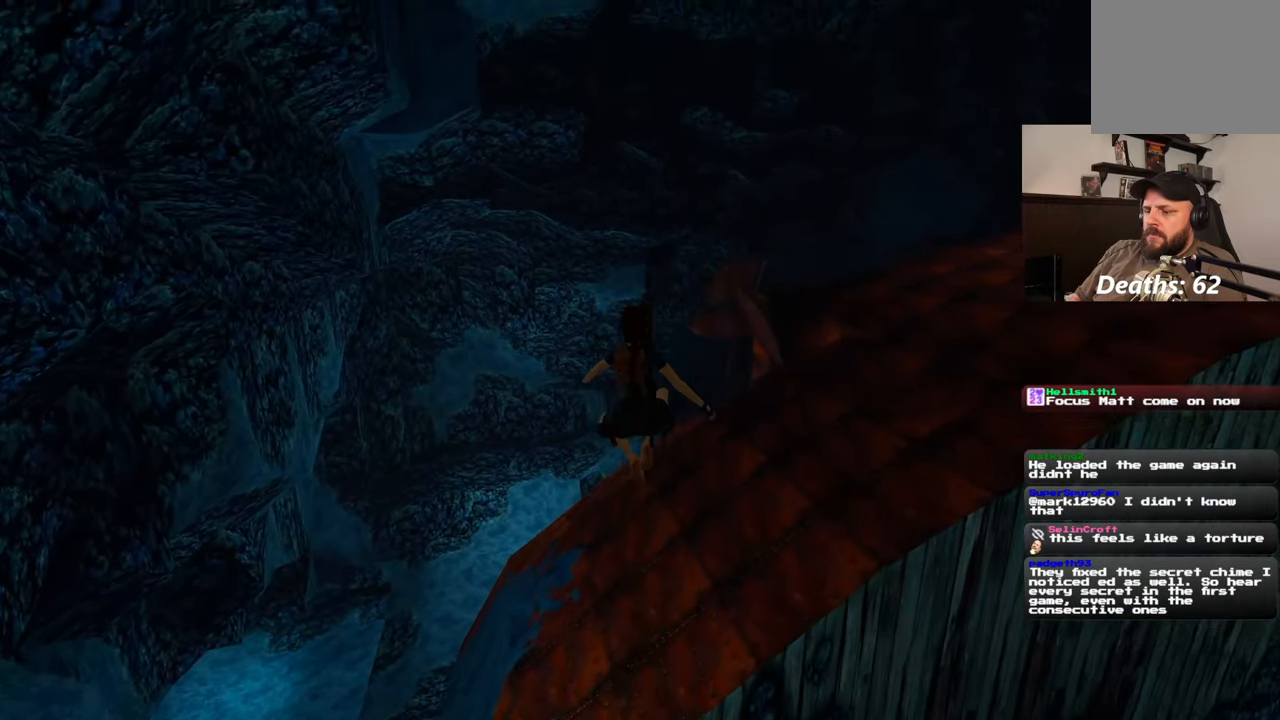
{"buttons": [], "left_stick": "up", "right_stick": "center", "events": [[450, "SQUARE", "up"]]}
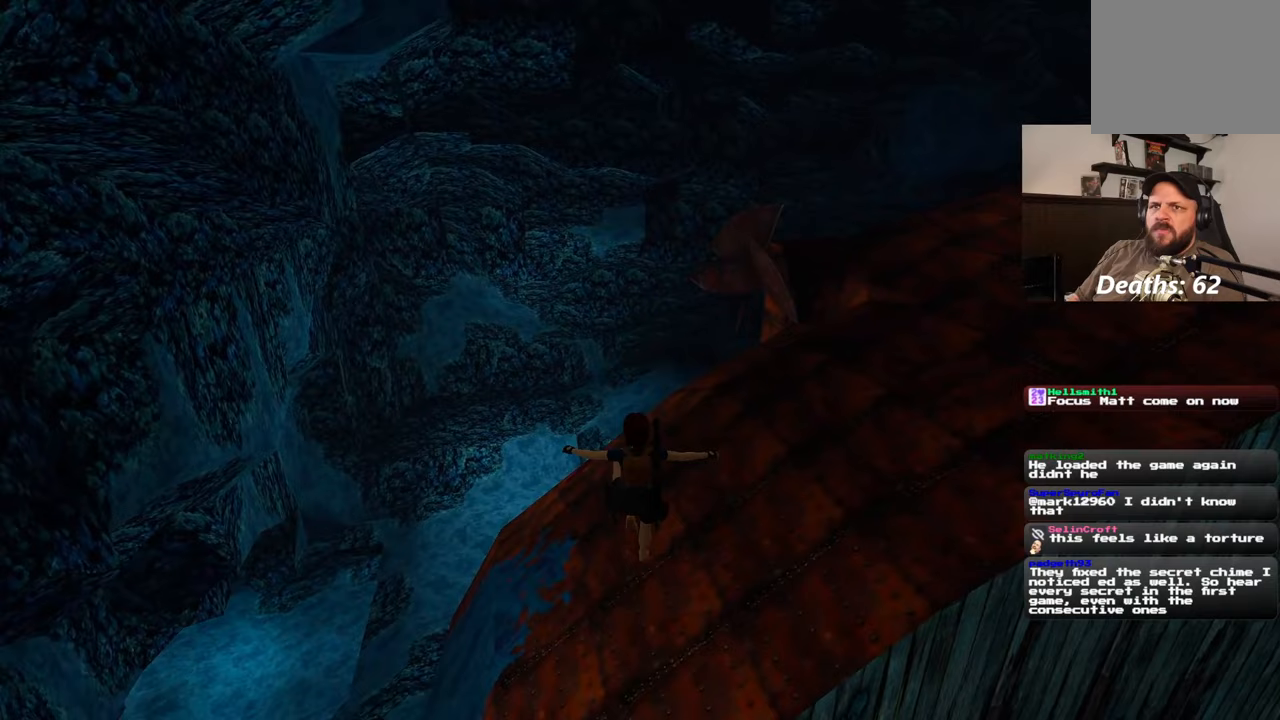
{"buttons": [], "left_stick": "center", "right_stick": "left", "events": [[250, "left_stick", "center"], [400, "right_stick", "left"]]}
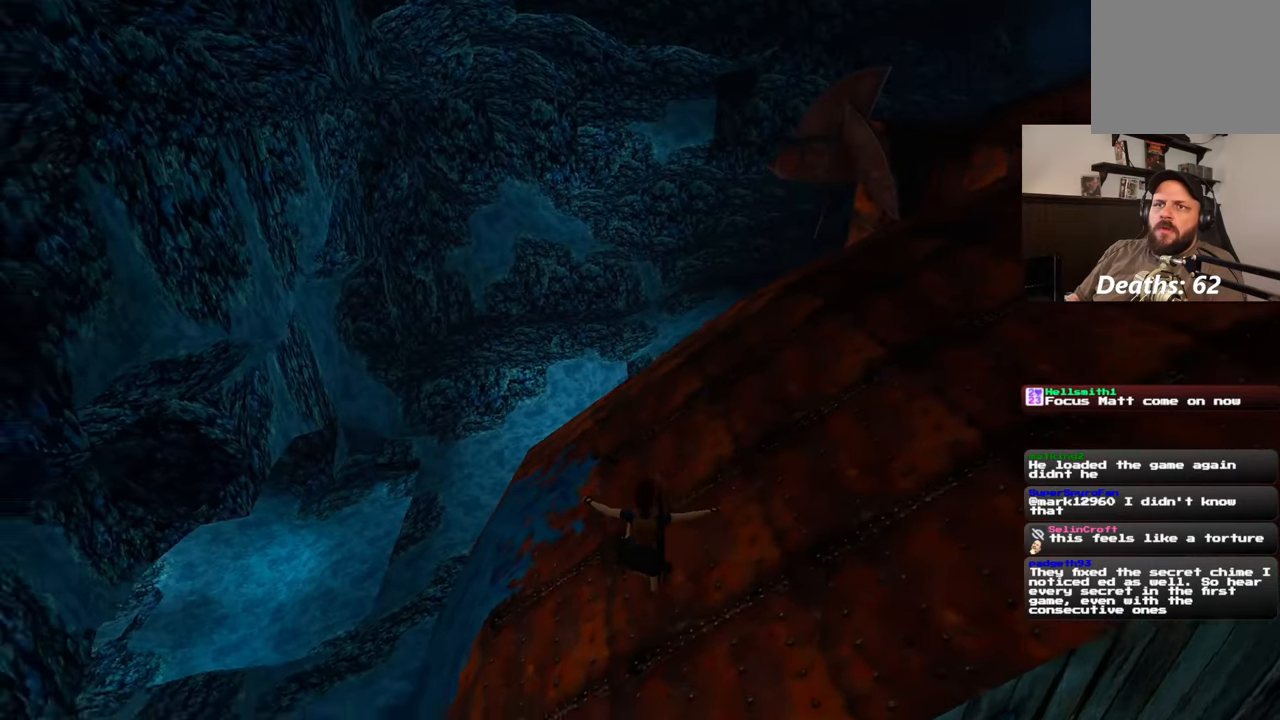
{"buttons": [], "left_stick": "center", "right_stick": "left", "events": []}
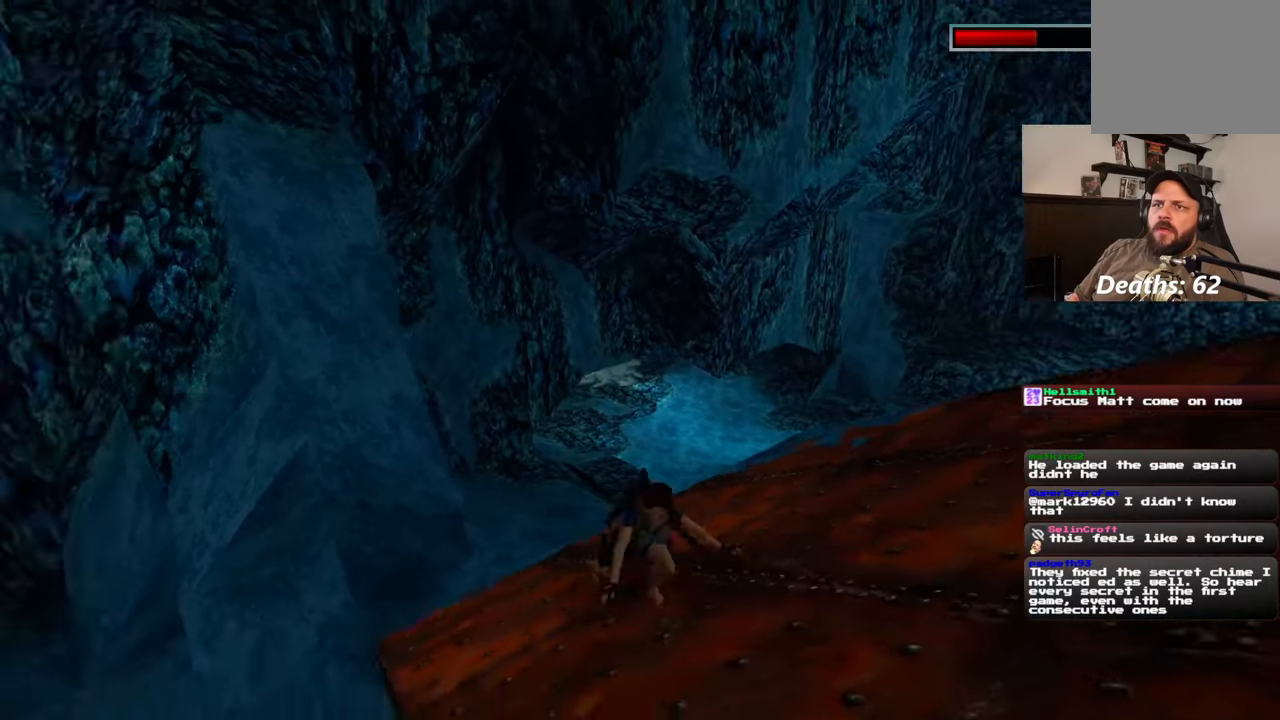
{"buttons": [], "left_stick": "center", "right_stick": "center", "events": [[150, "right_stick", "center"]]}
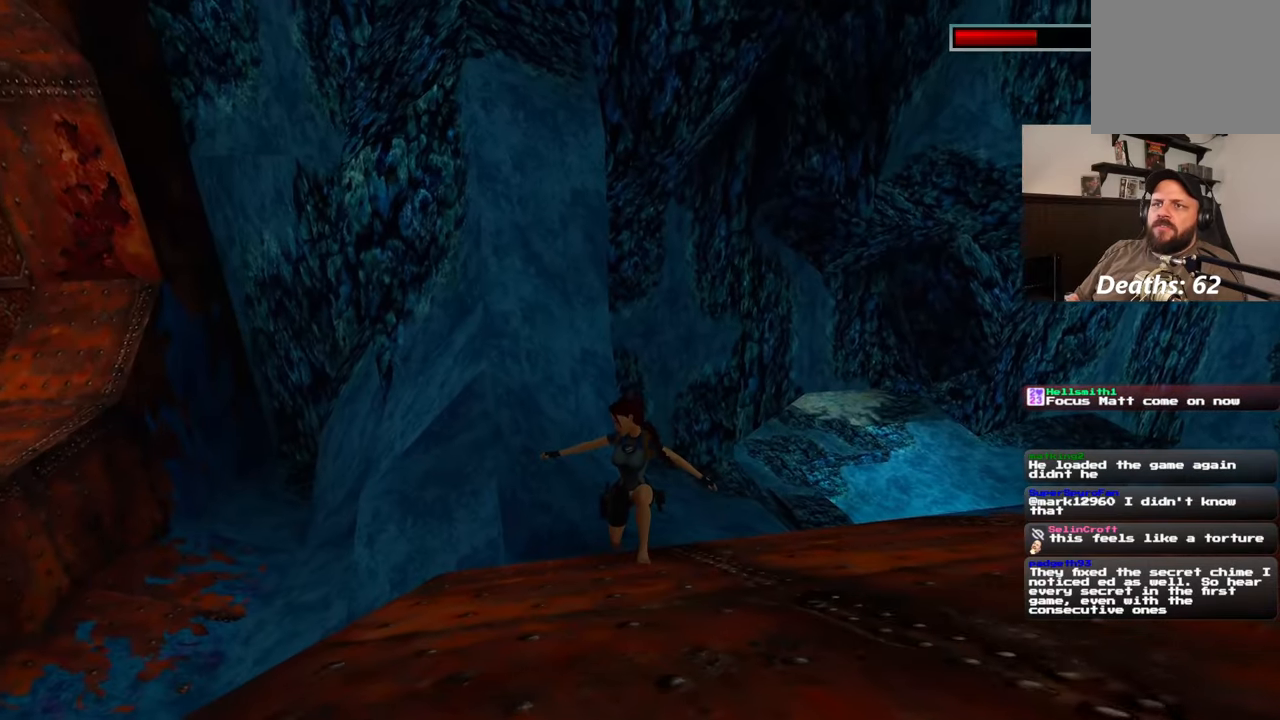
{"buttons": [], "left_stick": "up-right", "right_stick": "center", "events": [[433, "left_stick", "up-right"]]}
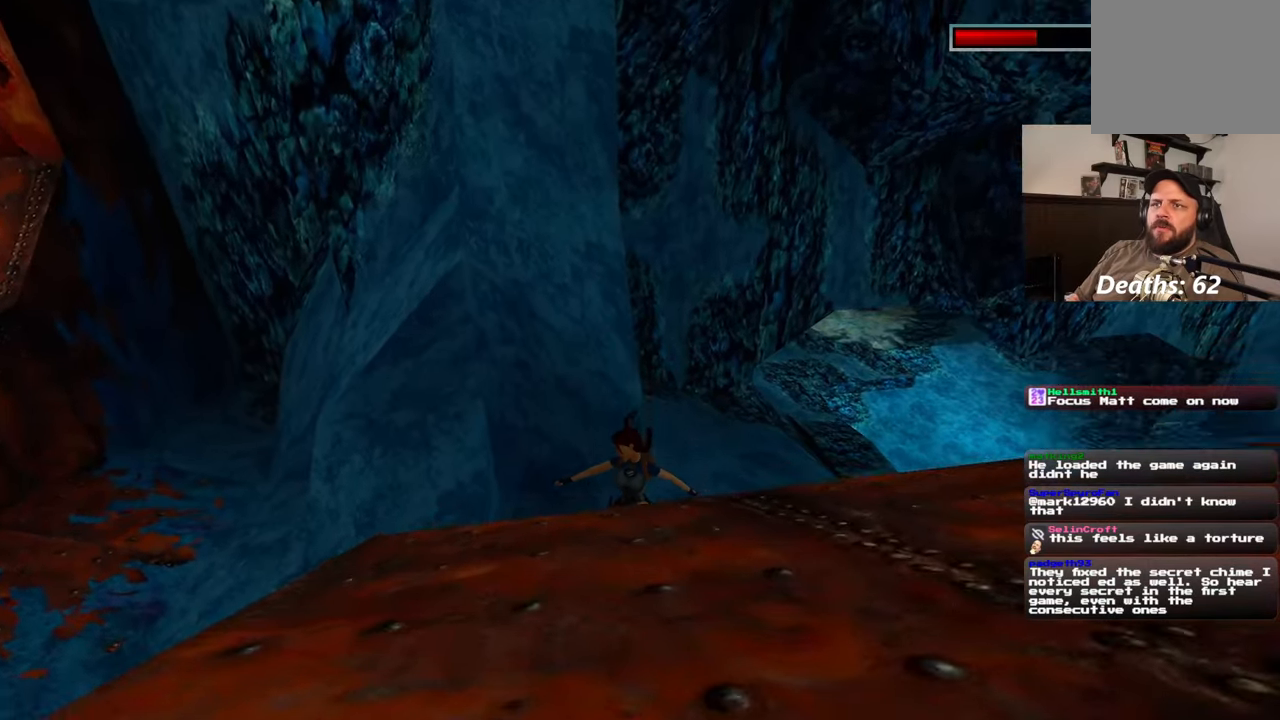
{"buttons": [], "left_stick": "up-right", "right_stick": "up-right", "events": [[233, "right_stick", "up-right"]]}
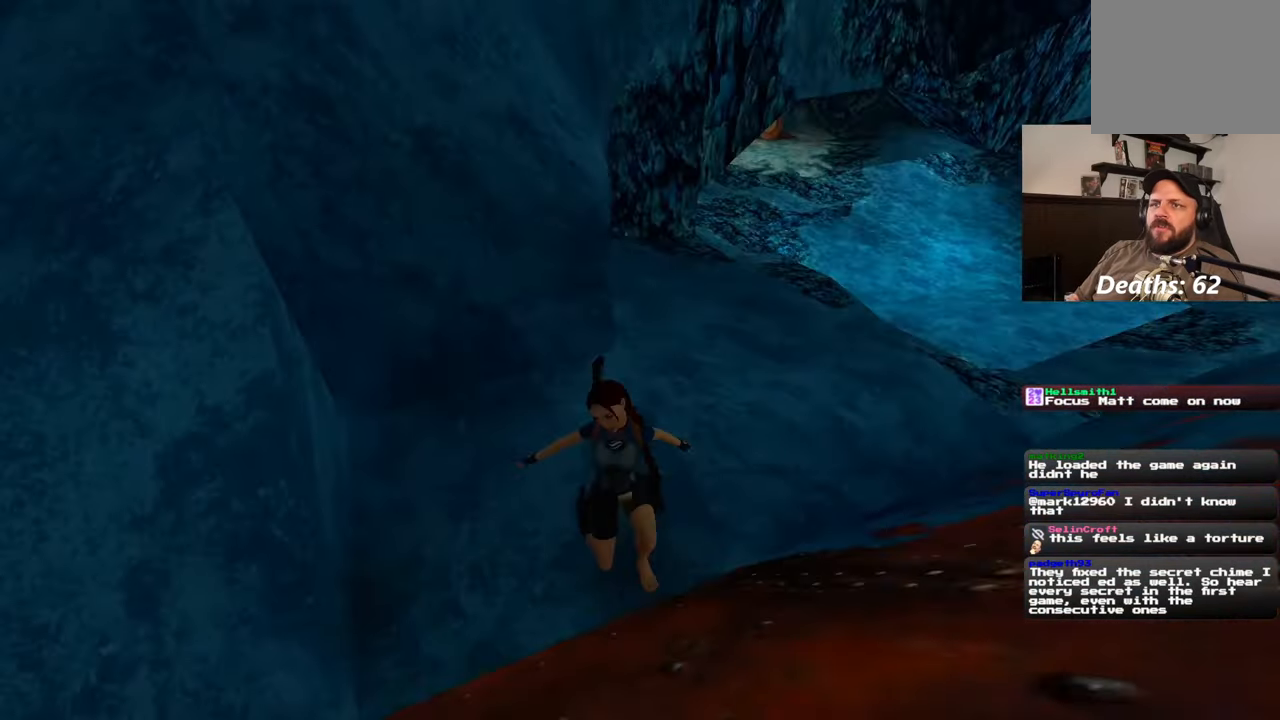
{"buttons": [], "left_stick": "up", "right_stick": "up-right", "events": [[500, "left_stick", "up"]]}
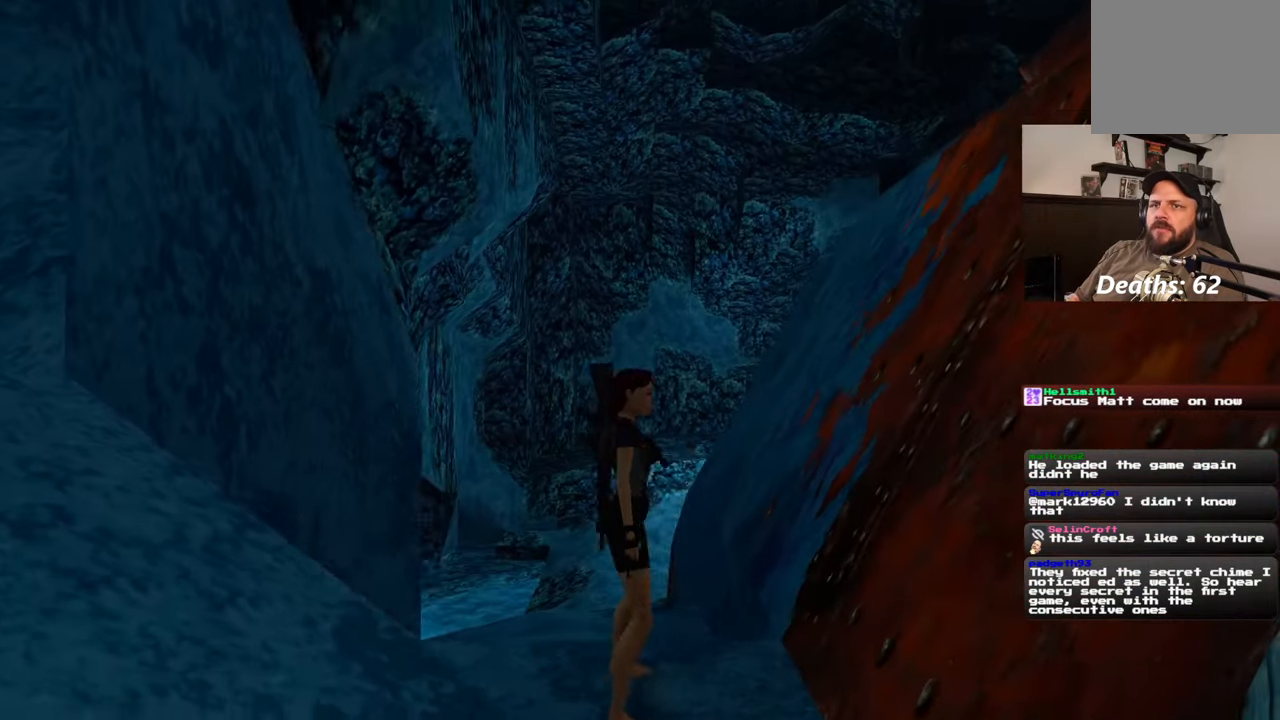
{"buttons": [], "left_stick": "up", "right_stick": "center", "events": [[50, "right_stick", "center"], [150, "right_stick", "down-left"], [233, "right_stick", "down"], [333, "right_stick", "center"]]}
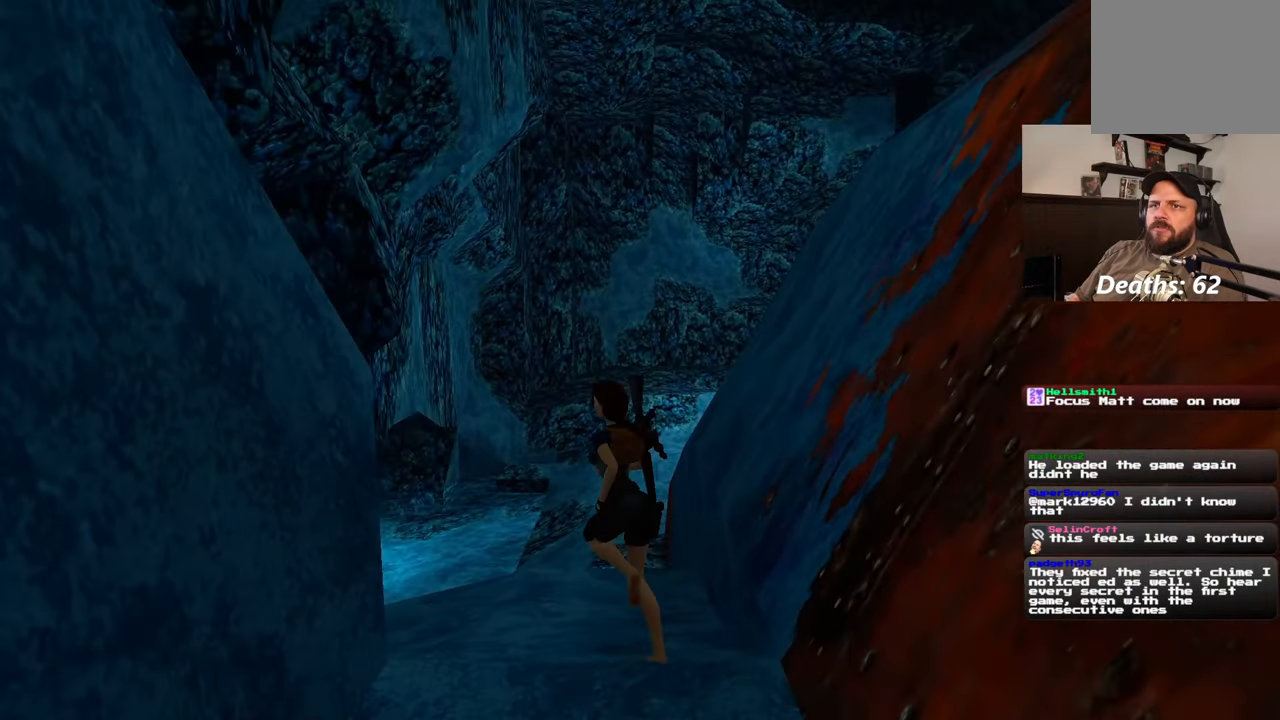
{"buttons": [], "left_stick": "up", "right_stick": "center", "events": [[33, "right_stick", "down-left"], [183, "right_stick", "center"]]}
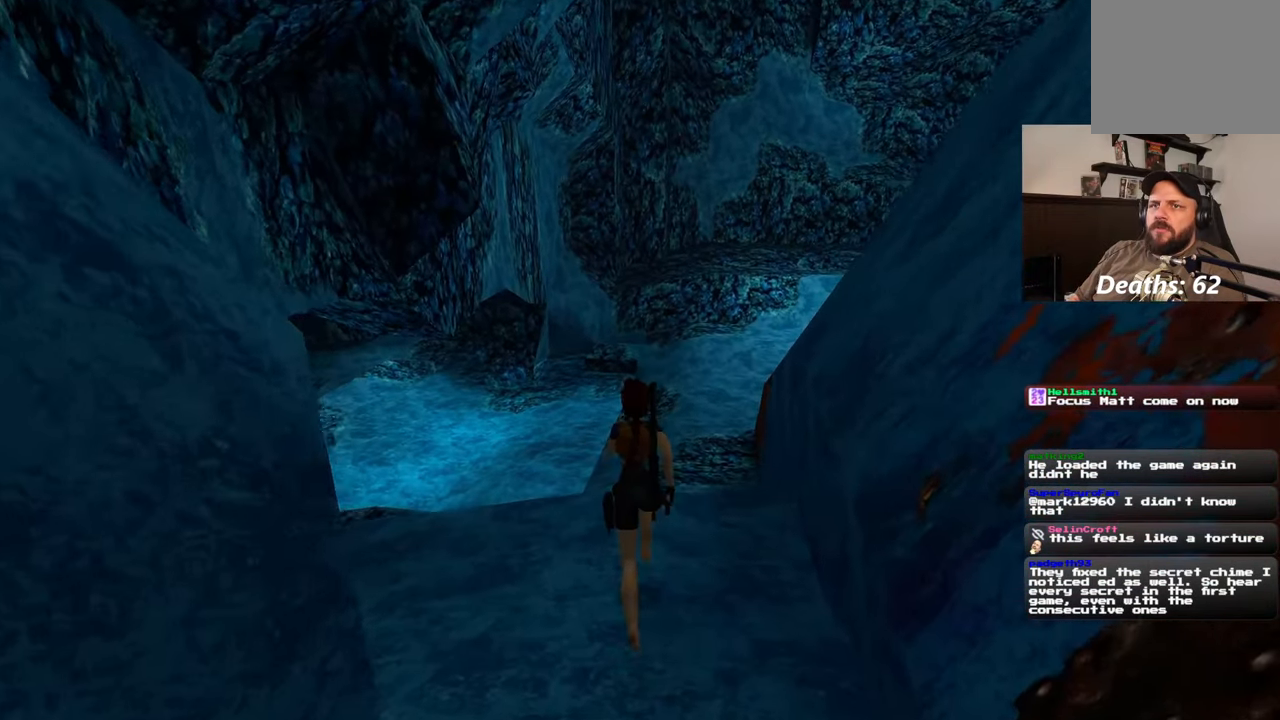
{"buttons": ["SQUARE"], "left_stick": "up", "right_stick": "center", "events": [[17, "right_stick", "right"], [133, "right_stick", "center"], [417, "SQUARE", "down"]]}
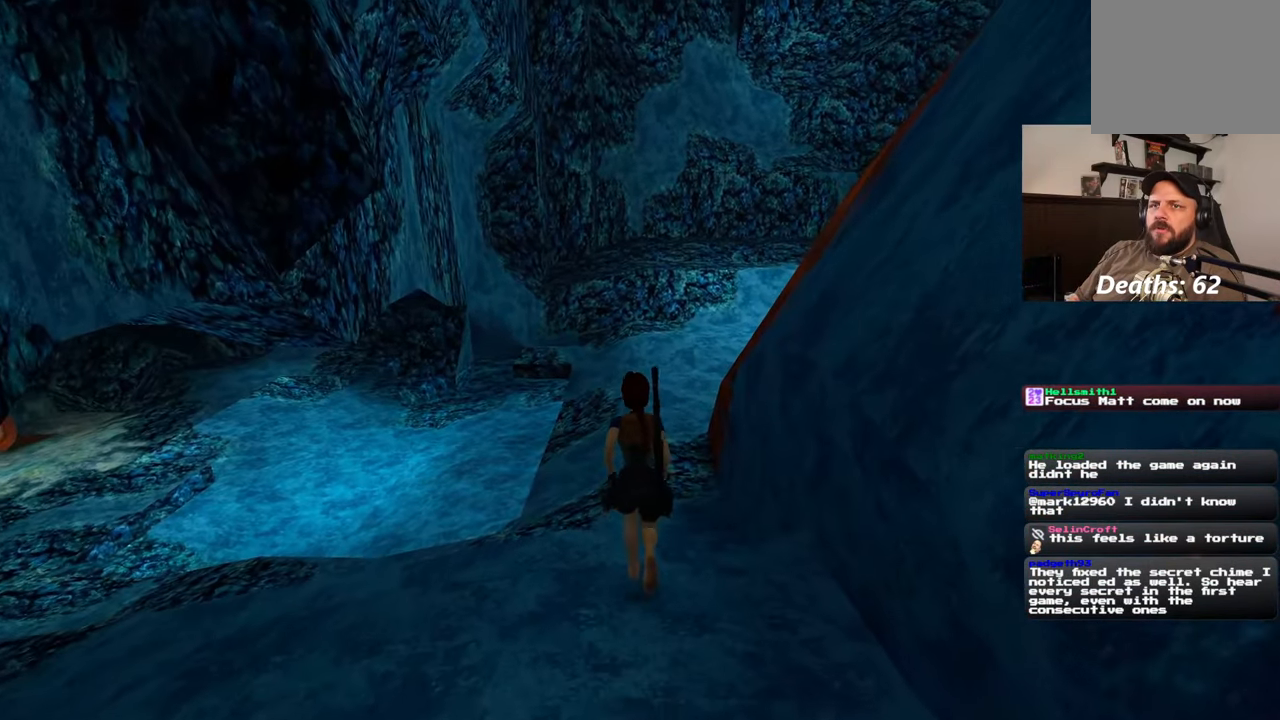
{"buttons": [], "left_stick": "up", "right_stick": "center", "events": [[267, "SQUARE", "up"]]}
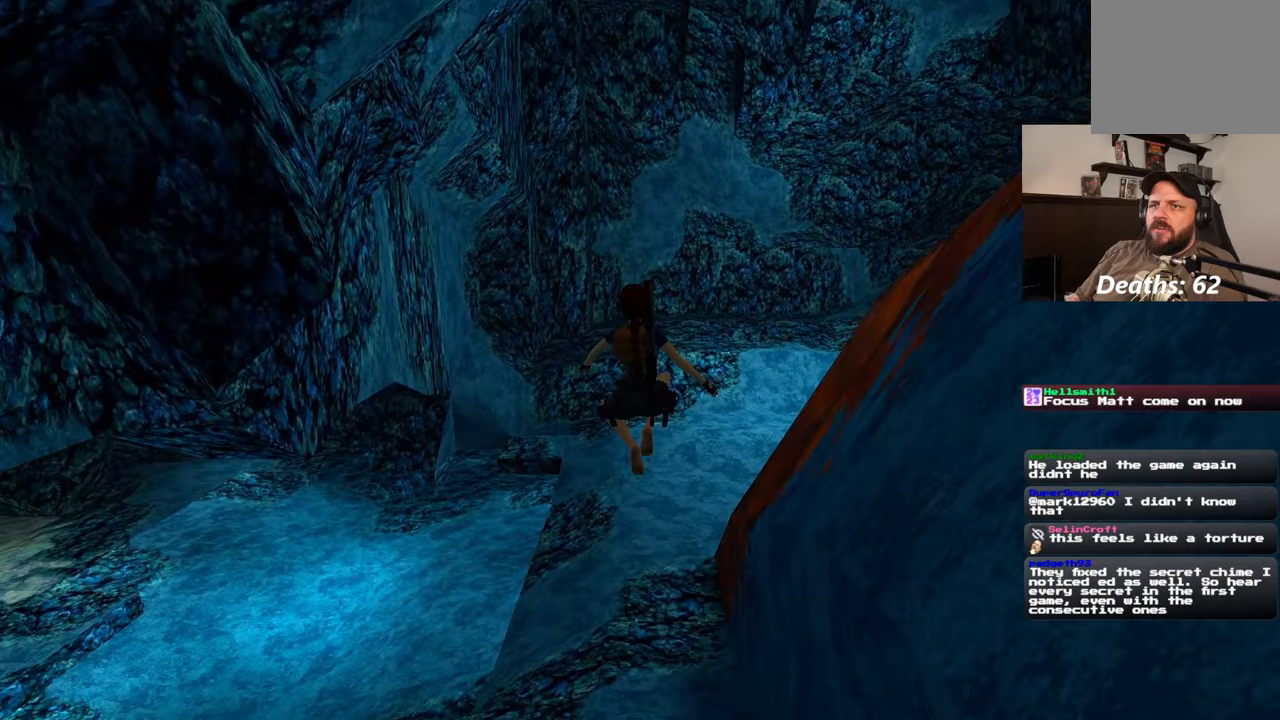
{"buttons": [], "left_stick": "up-left", "right_stick": "center", "events": [[150, "right_stick", "right"], [300, "right_stick", "center"], [483, "left_stick", "up-left"]]}
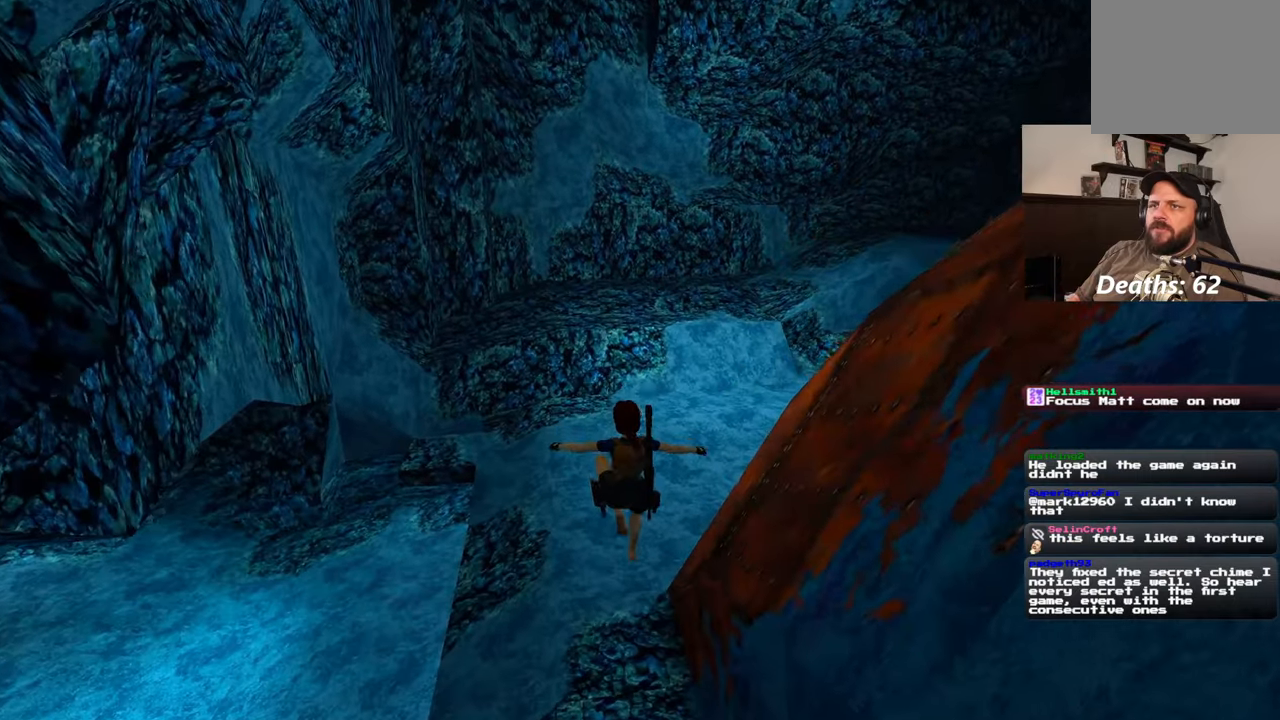
{"buttons": [], "left_stick": "up", "right_stick": "right", "events": [[267, "left_stick", "up"], [467, "right_stick", "right"]]}
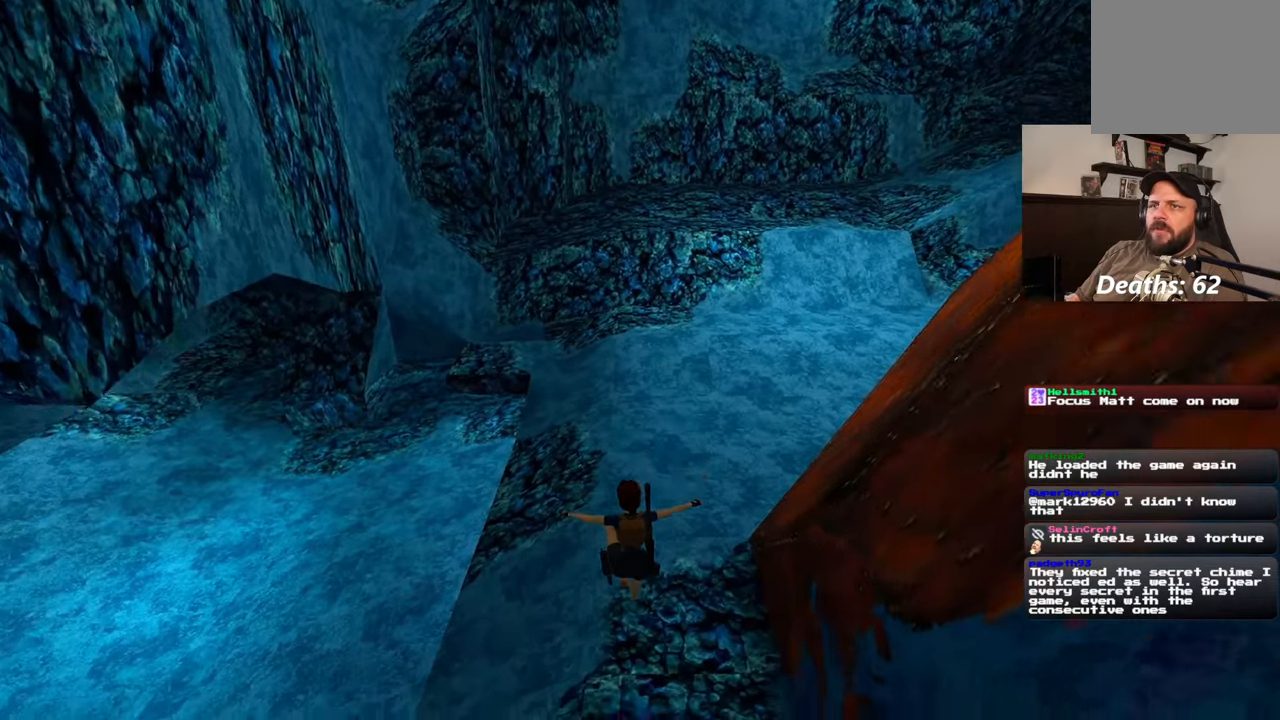
{"buttons": [], "left_stick": "up", "right_stick": "center", "events": [[250, "right_stick", "center"]]}
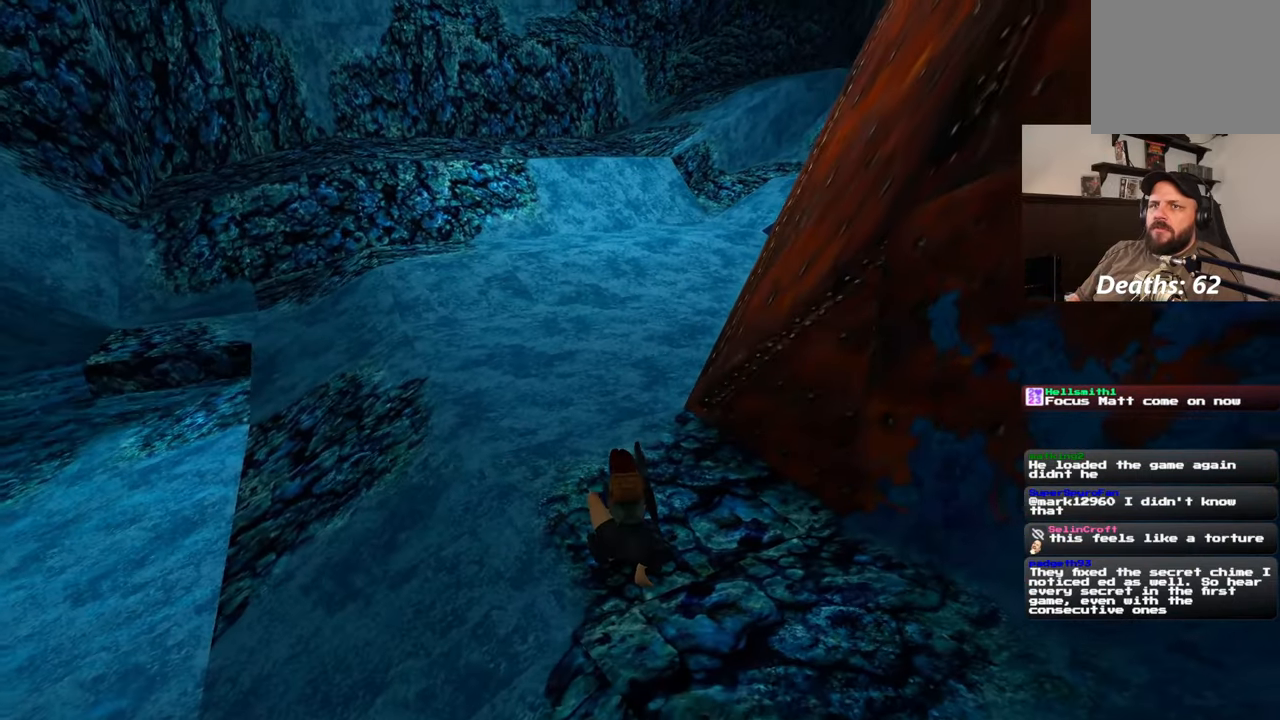
{"buttons": [], "left_stick": "up", "right_stick": "center", "events": [[67, "left_stick", "center"], [467, "left_stick", "up"]]}
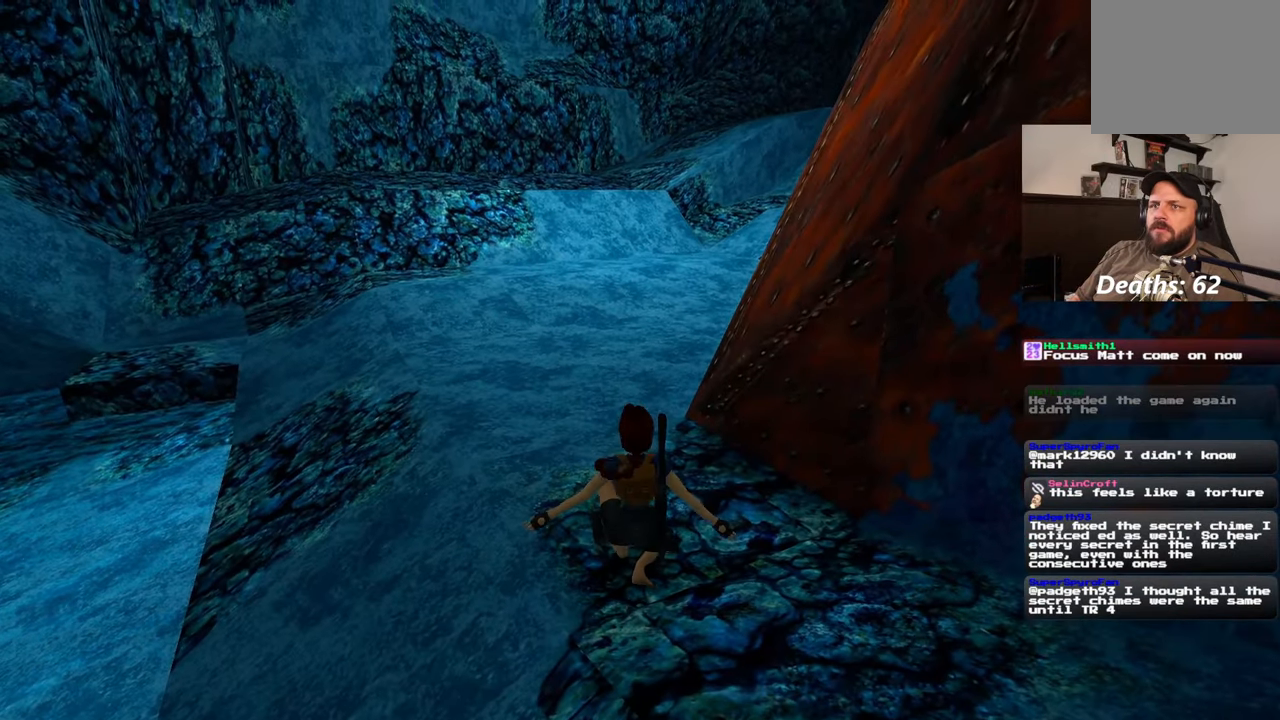
{"buttons": [], "left_stick": "up", "right_stick": "up", "events": [[483, "right_stick", "up"]]}
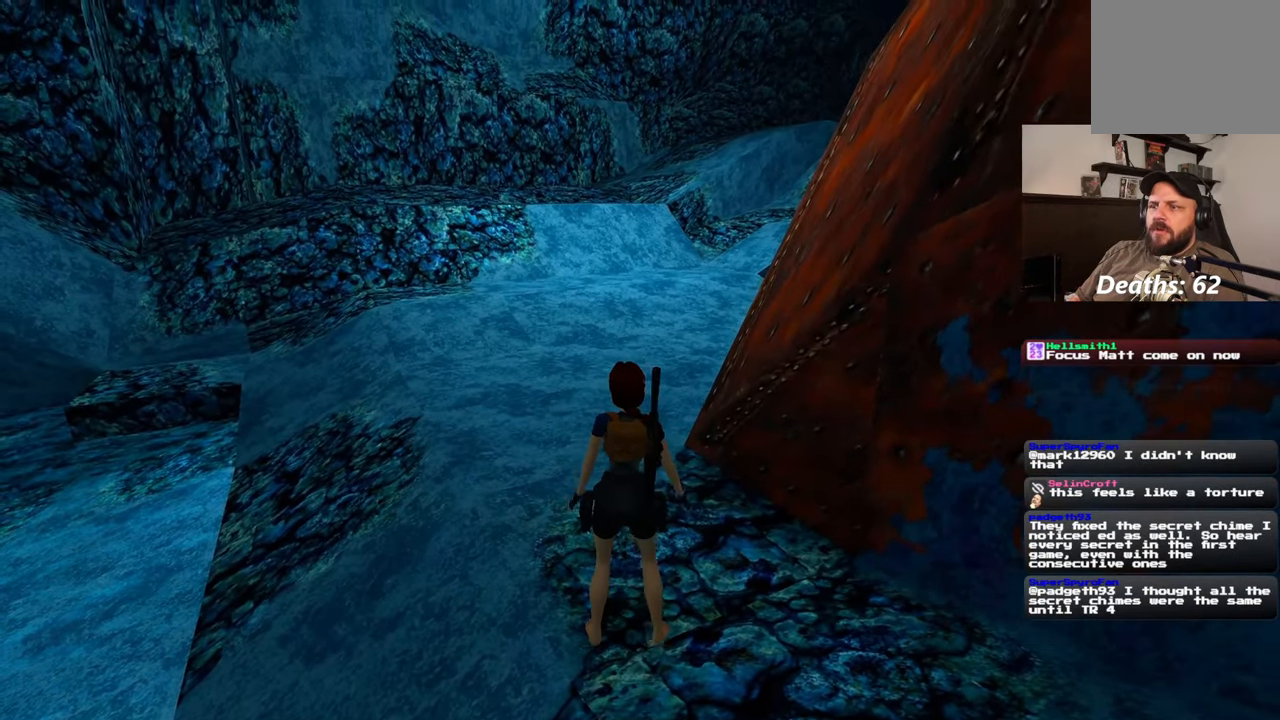
{"buttons": [], "left_stick": "up", "right_stick": "center", "events": [[133, "right_stick", "center"]]}
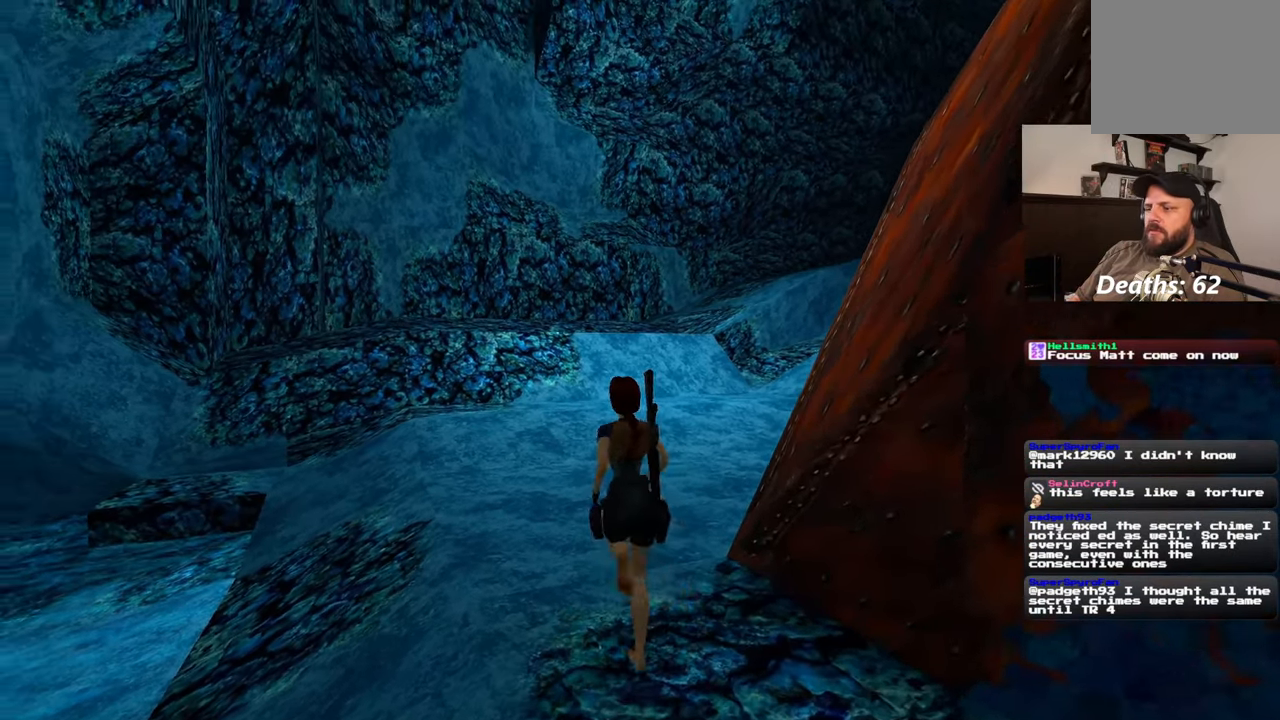
{"buttons": ["SQUARE"], "left_stick": "up", "right_stick": "center", "events": [[400, "SQUARE", "down"]]}